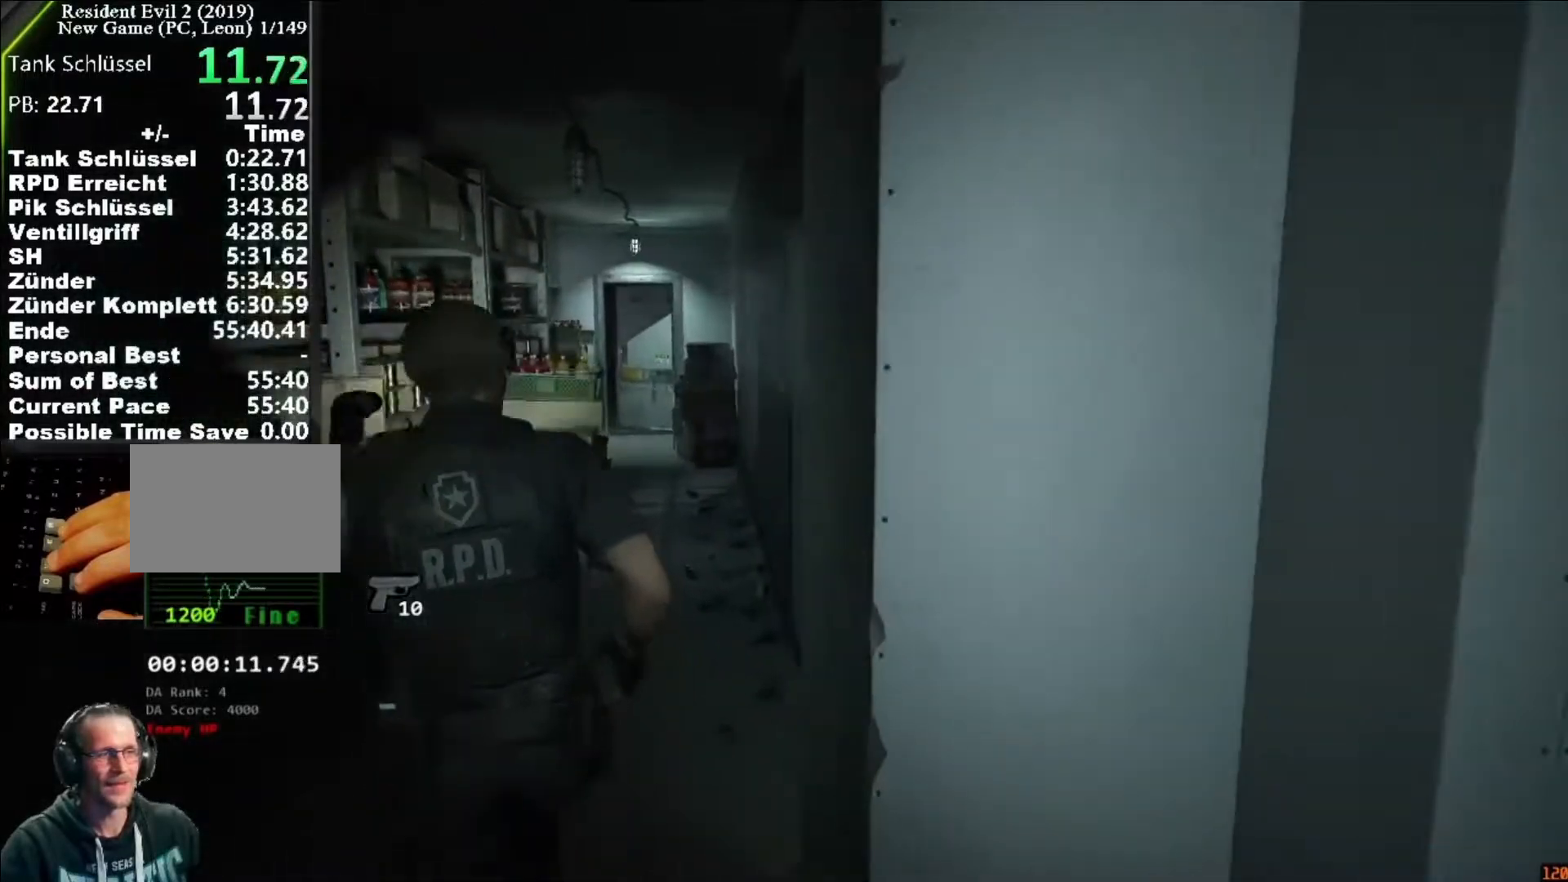
Gameplay with keyboard and mouse; each line is a JSON object with the keys and mouse buttons held at the frame after it. "events" lists presses ("down") and releases ("up") of "1", "2", "3", "4", "5", "a", "alt", "c", "caps_lock", "ctrl", "d", "e", "f", "g", "q", "r", "s", "shift", "space", "t", "tab", "v", "w", "x", "z", "mouse_left", "mouse_wheel" and "mouse_right" between this image and that frame as [ms after this image, input, new state], when the widget could be followed in between. "mouse_left", "mouse_wheel", "mouse_right" = the "left", "wheel", "right" buttons of the "mouse" list. No other keys are recorded. "wheel" means that the mouse wheel is clicked or scrolled. Not read: mouse_move.
{"keys": ["shift", "w"], "mouse": [], "events": []}
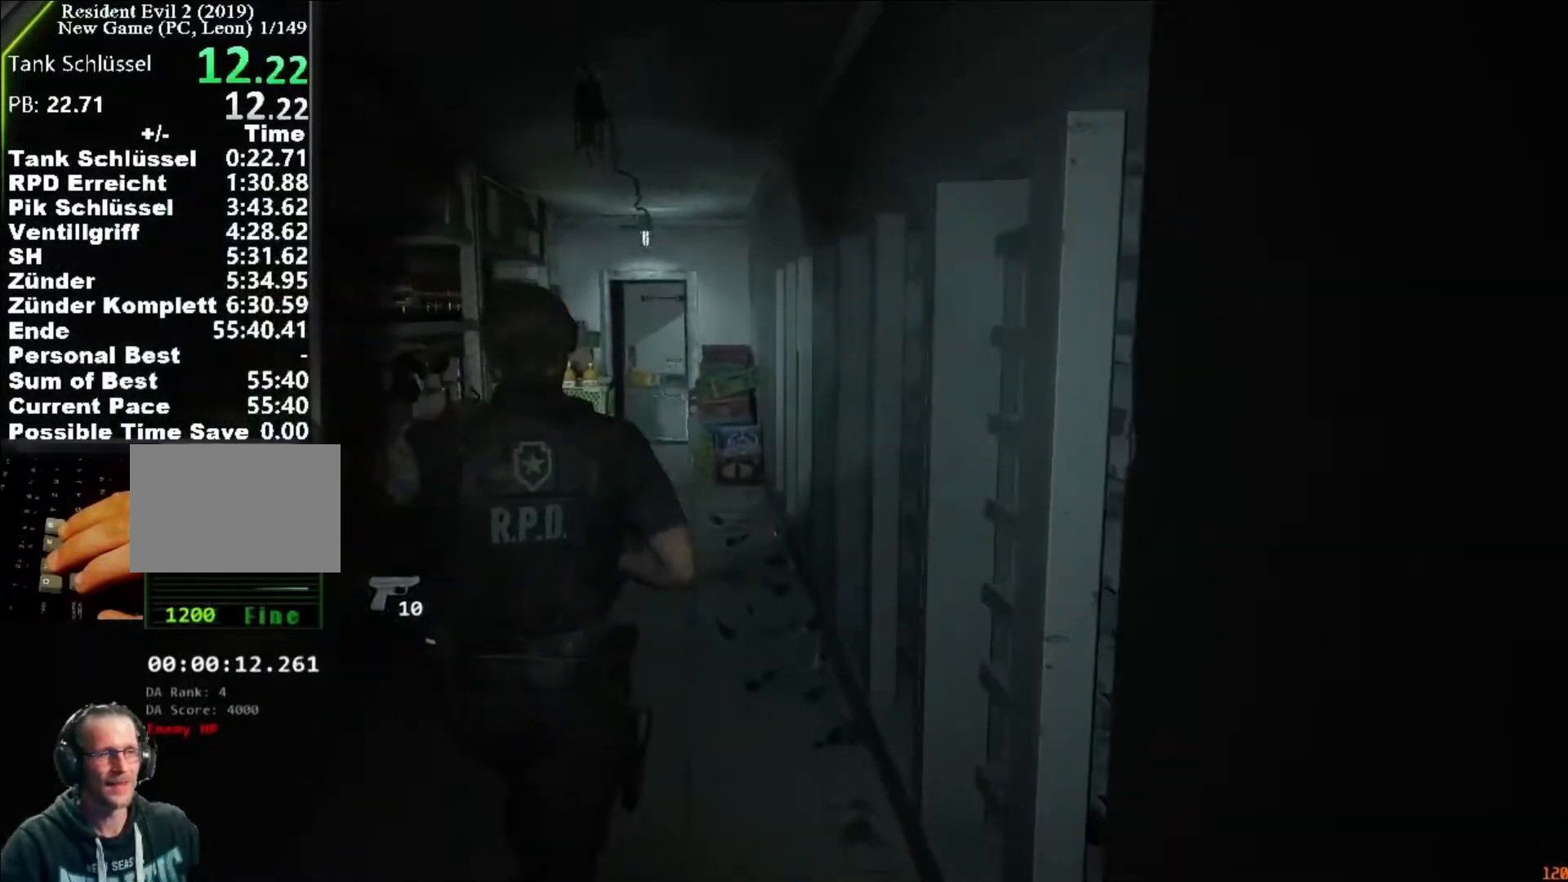
{"keys": ["shift", "w"], "mouse": [], "events": []}
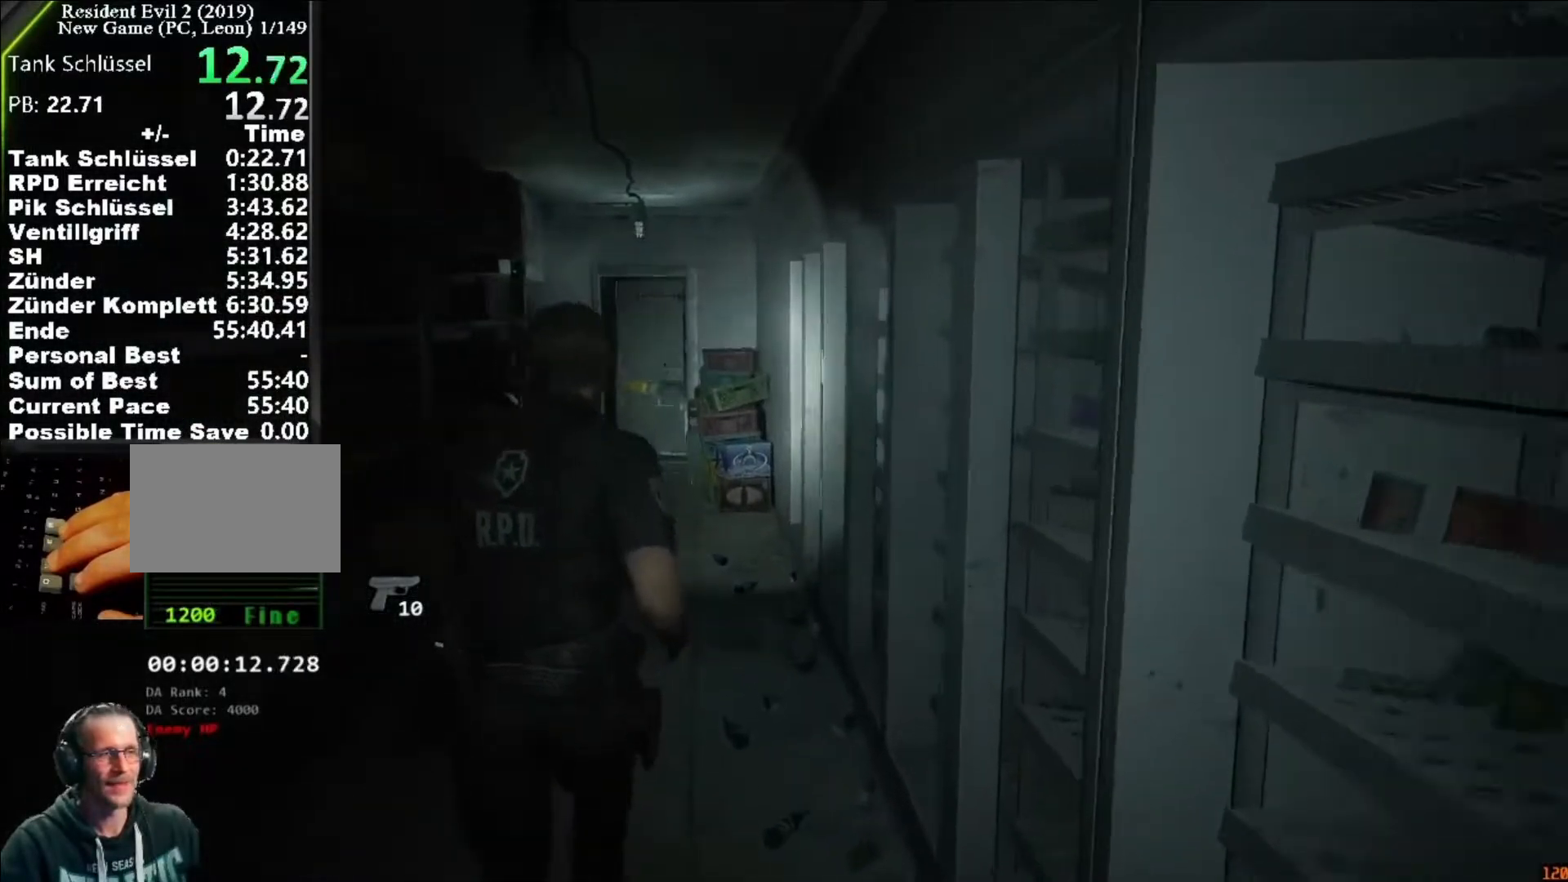
{"keys": ["shift", "w"], "mouse": [], "events": []}
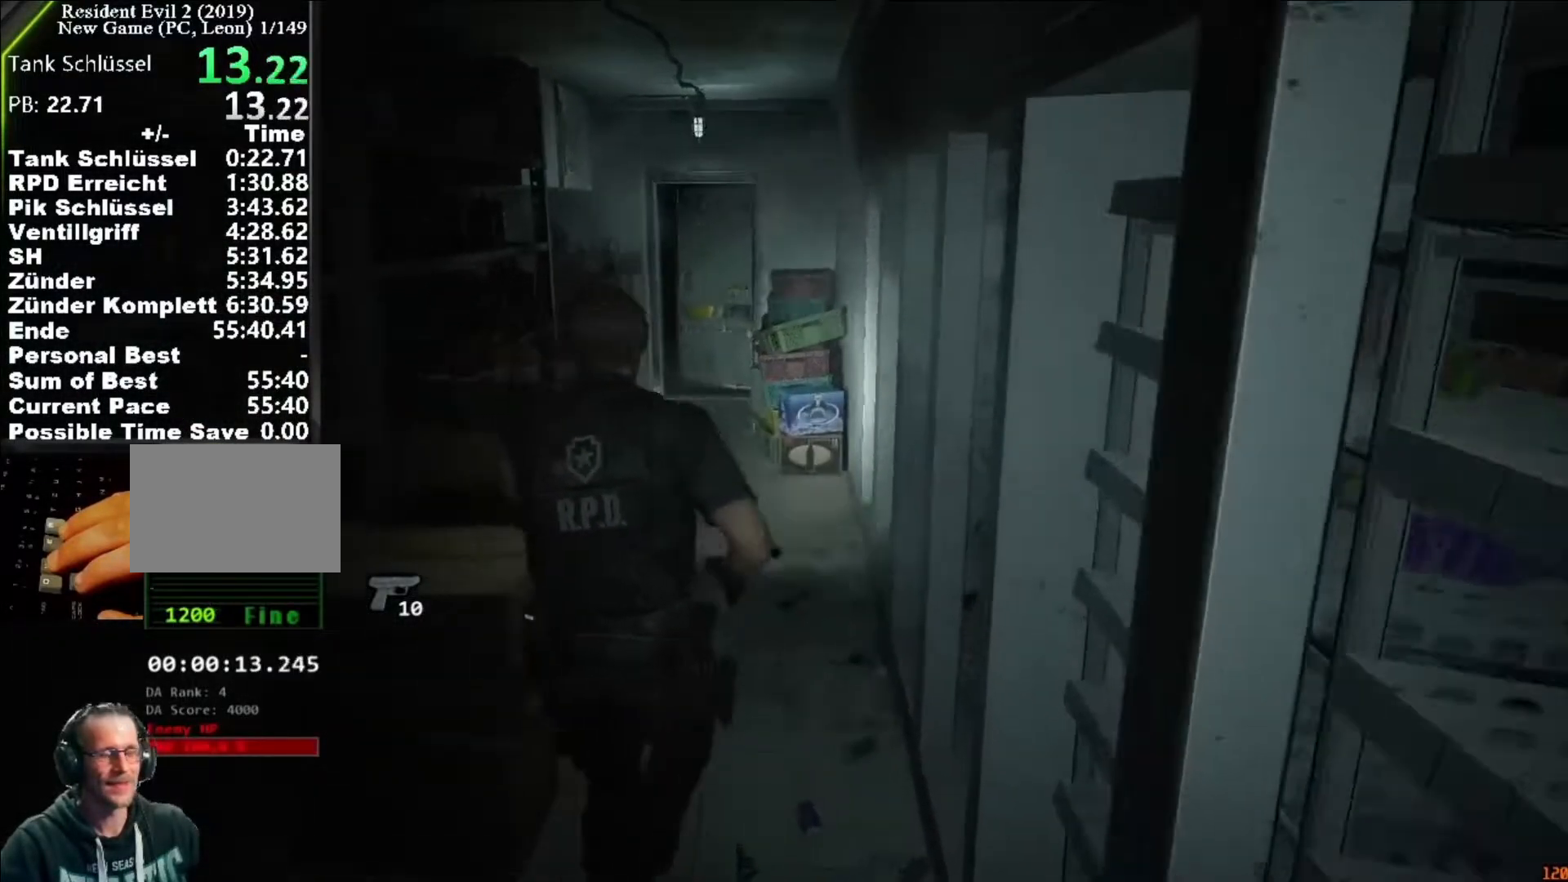
{"keys": ["shift", "w"], "mouse": [], "events": []}
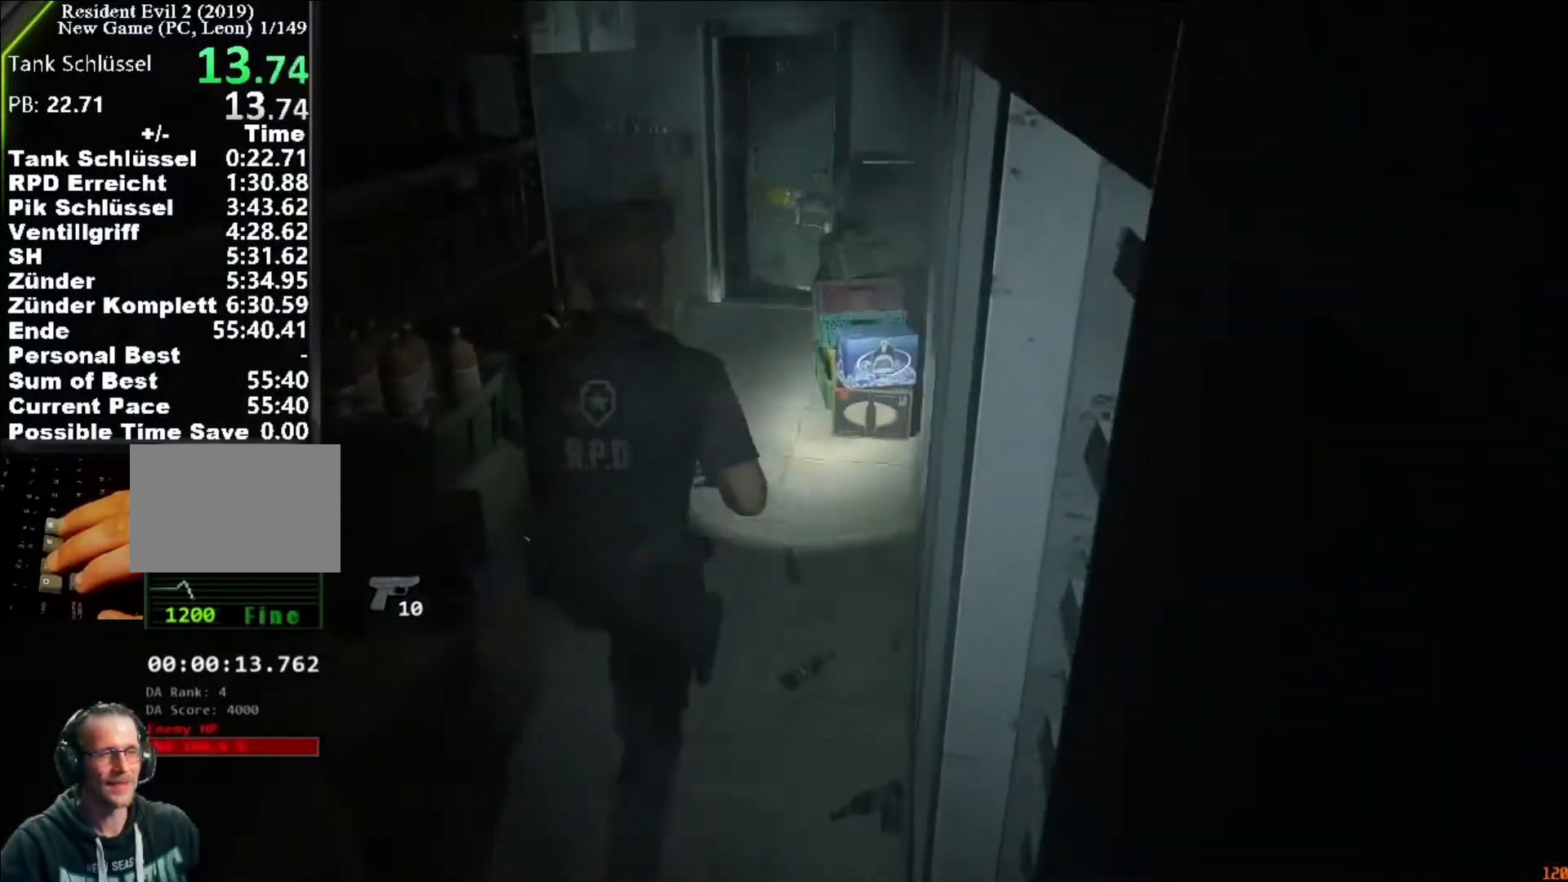
{"keys": ["shift", "w"], "mouse": [], "events": []}
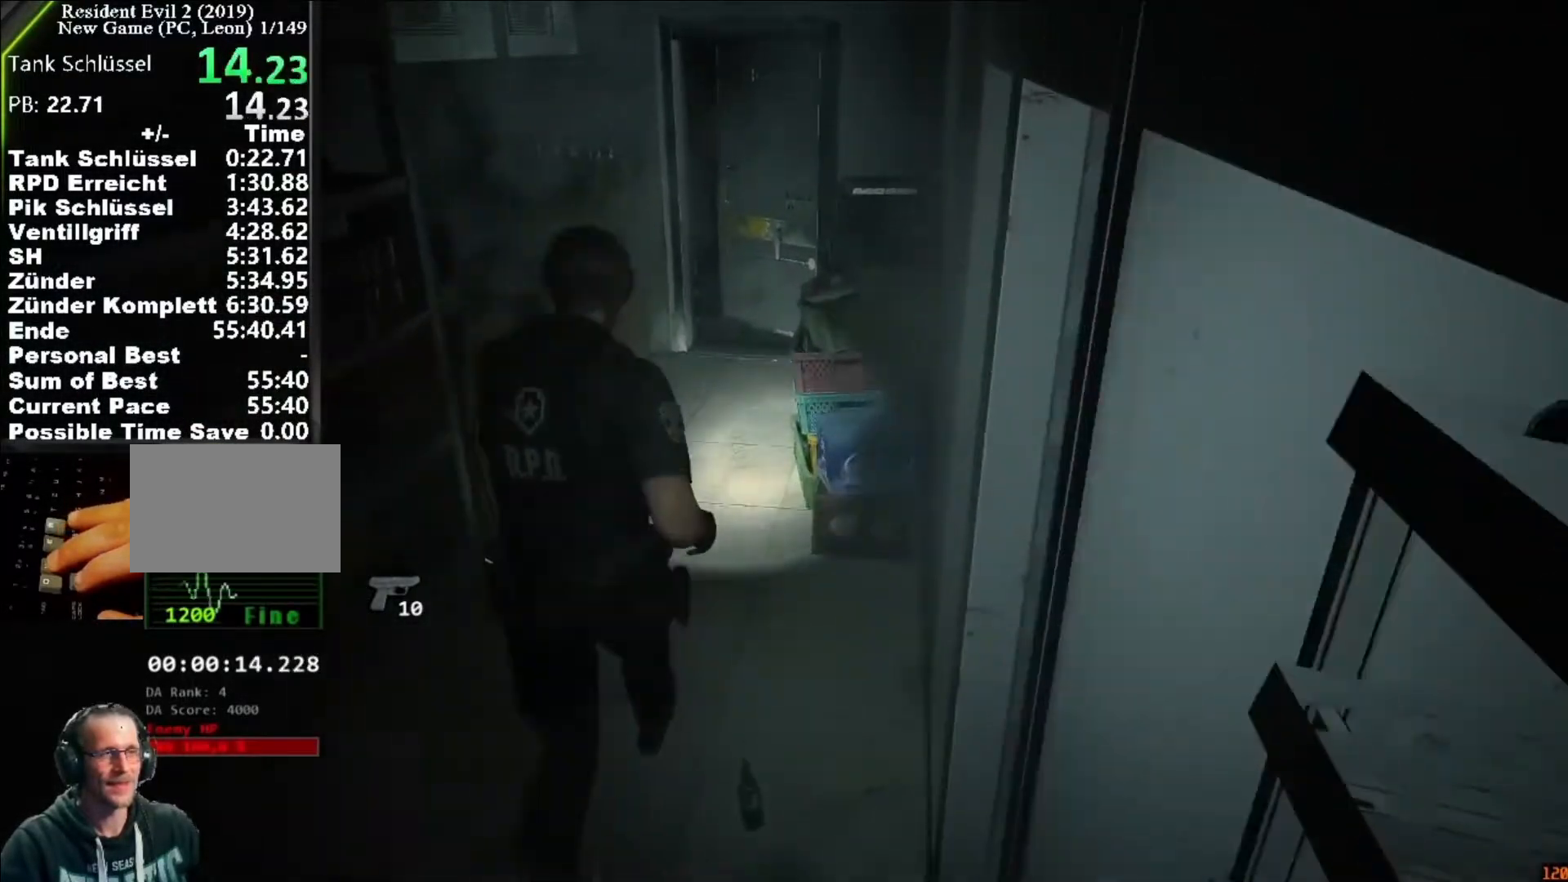
{"keys": ["shift", "w"], "mouse": [], "events": []}
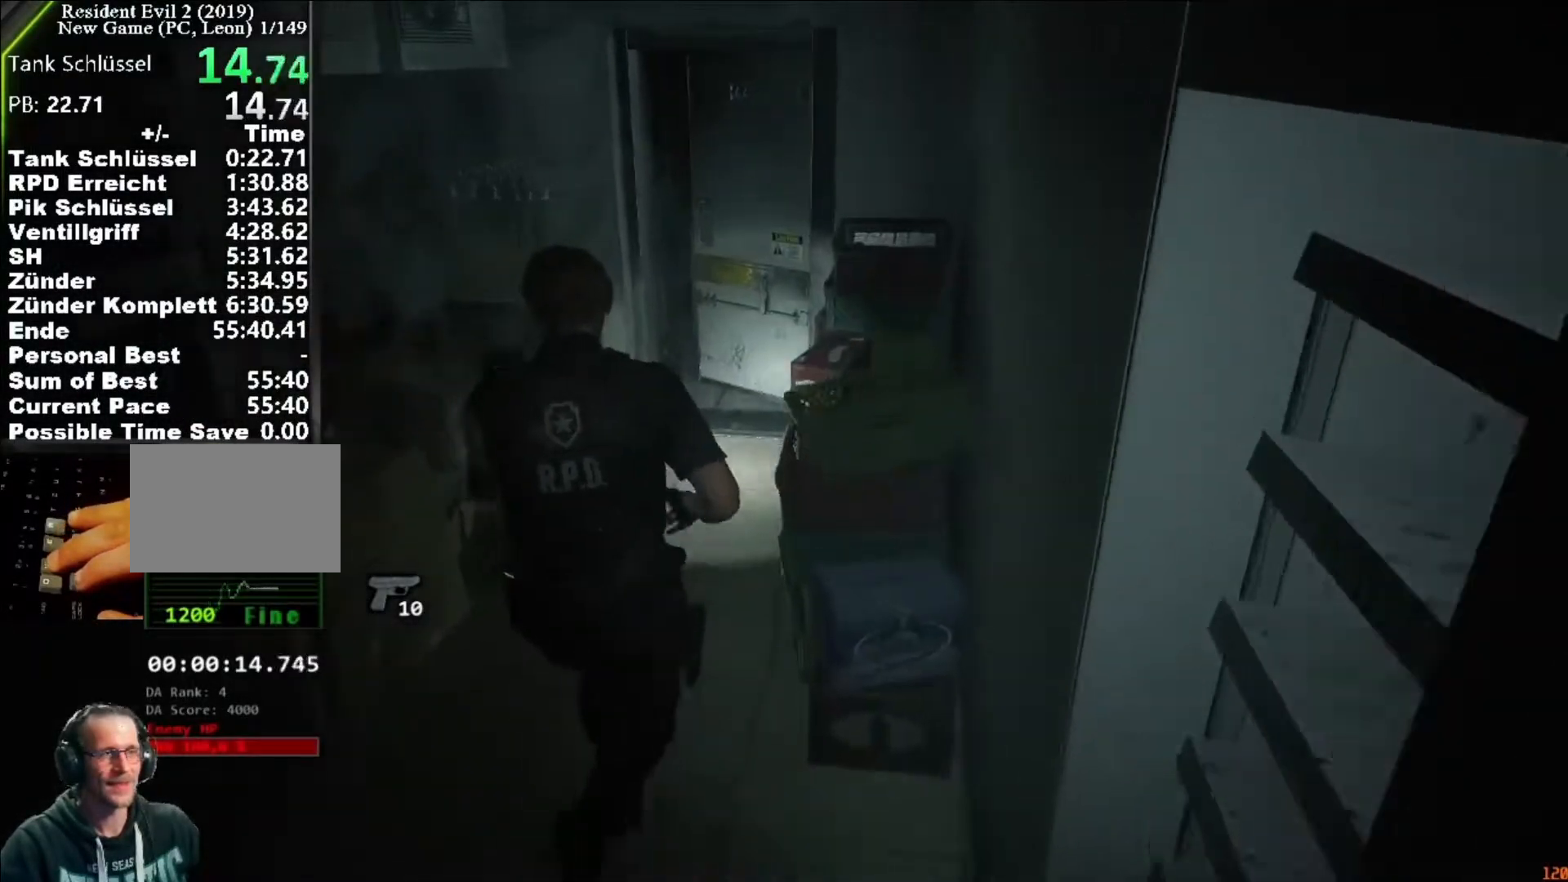
{"keys": ["f", "shift", "w"], "mouse": ["left"], "events": [[317, "f", "down"], [317, "mouse_left", "down"], [350, "mouse_left", "up"], [417, "f", "up"], [450, "f", "down"], [450, "mouse_left", "down"]]}
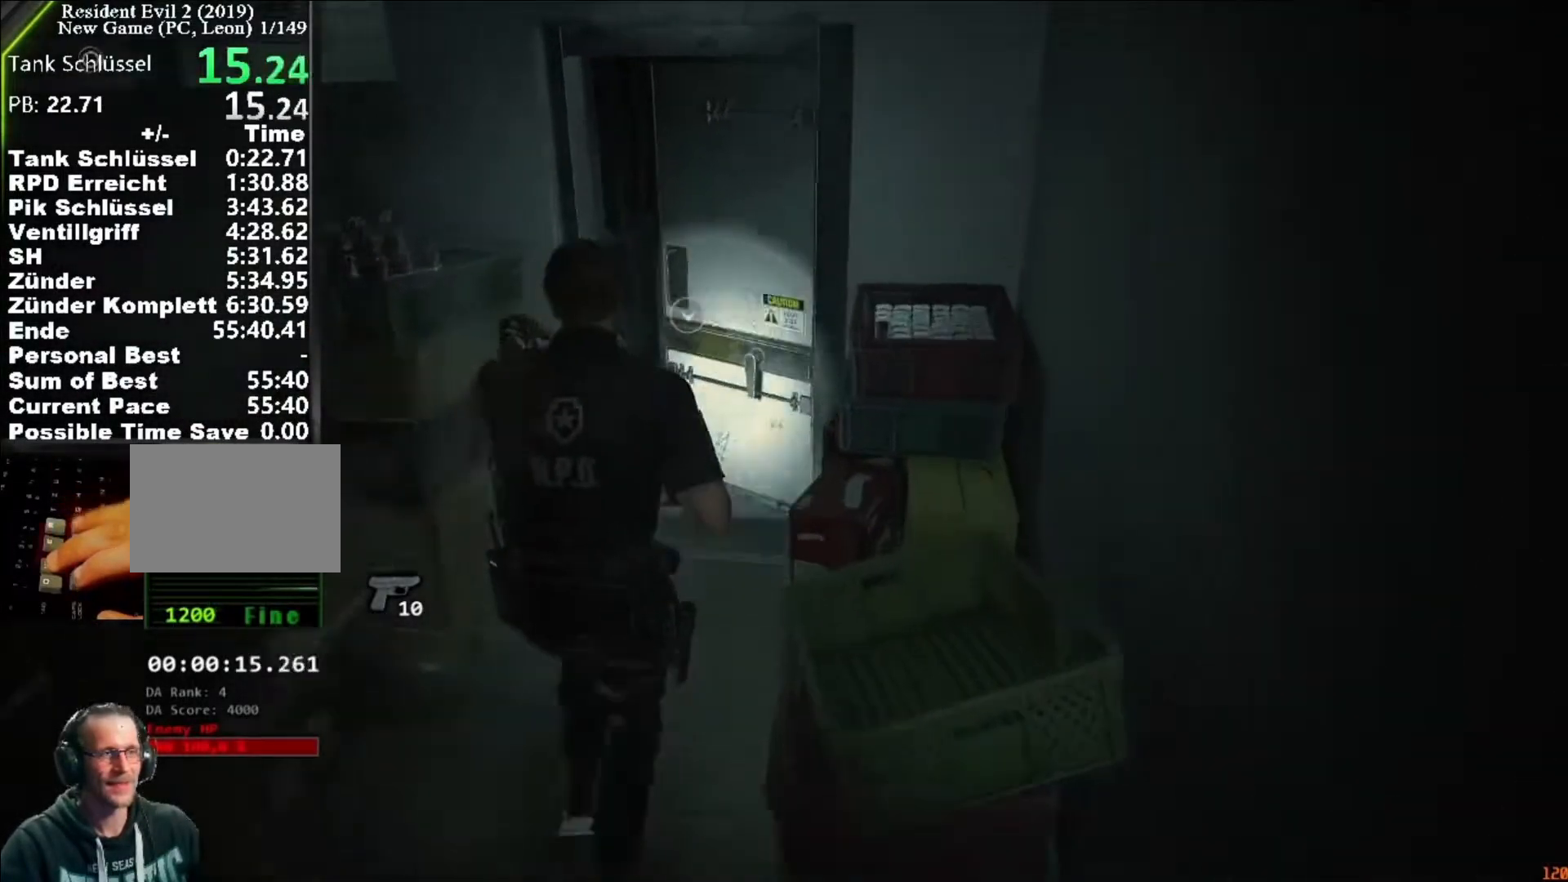
{"keys": ["f", "shift", "w"], "mouse": ["left"], "events": [[17, "mouse_left", "up"], [50, "f", "up"], [50, "mouse_left", "down"], [83, "f", "down"], [83, "mouse_left", "up"], [150, "f", "up"], [183, "mouse_left", "down"], [250, "f", "down"], [250, "mouse_left", "up"], [283, "f", "up"], [317, "f", "down"], [317, "mouse_left", "down"], [383, "mouse_left", "up"], [417, "f", "up"], [417, "mouse_left", "down"], [483, "f", "down"]]}
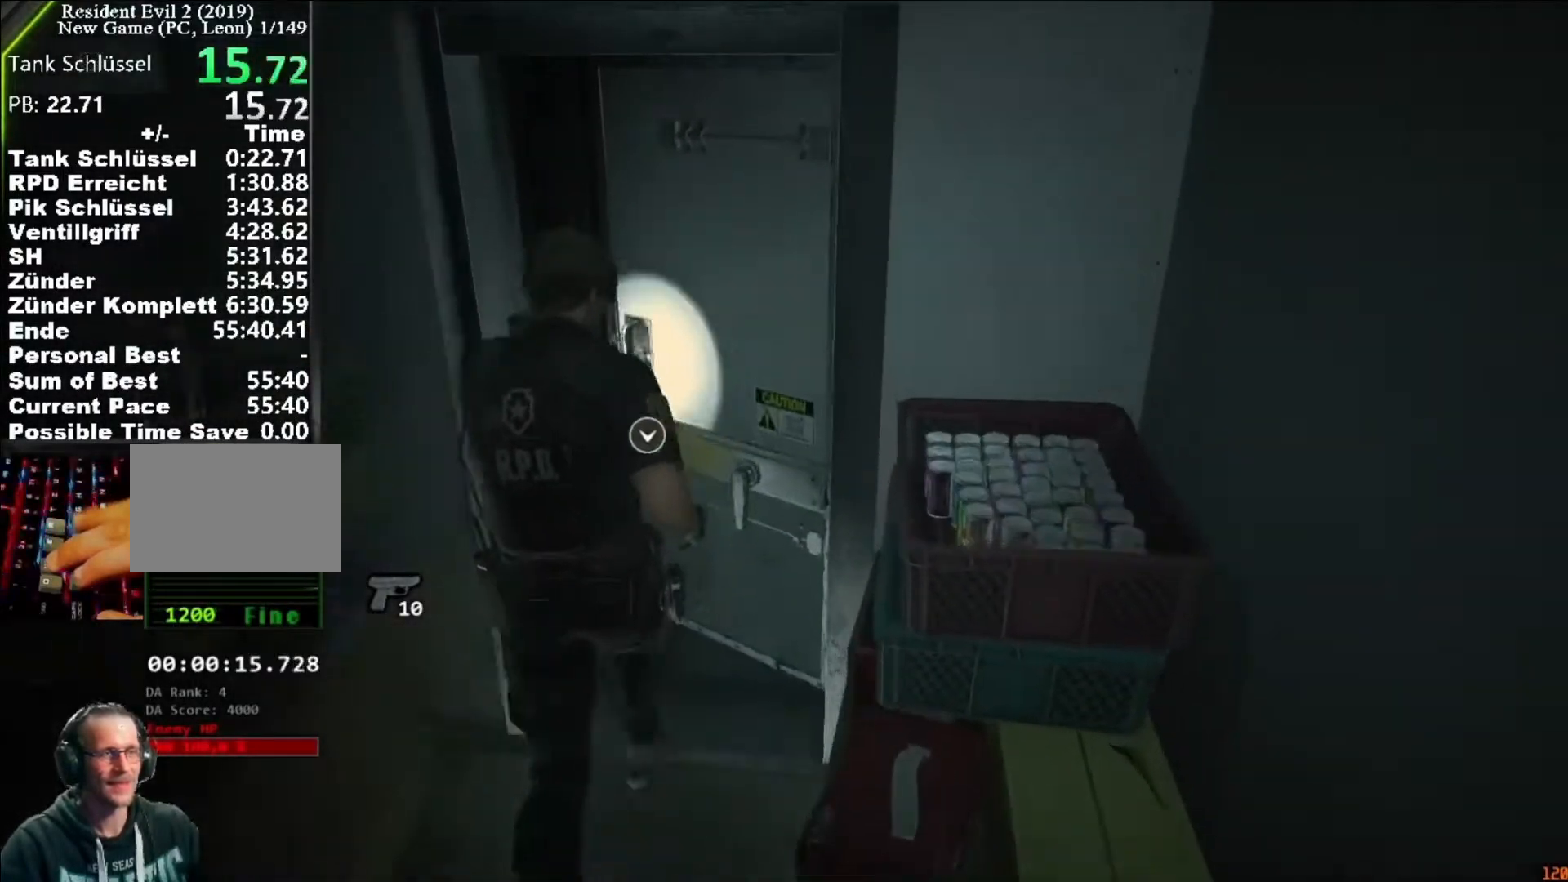
{"keys": [], "mouse": [], "events": [[17, "f", "up"], [17, "mouse_left", "up"], [83, "mouse_left", "down"], [117, "f", "down"], [117, "mouse_left", "up"], [150, "f", "up"], [217, "f", "down"], [217, "mouse_left", "down"], [250, "mouse_left", "up"], [283, "mouse_left", "down"], [283, "shift", "up"], [350, "f", "up"], [350, "w", "up"], [383, "mouse_left", "up"]]}
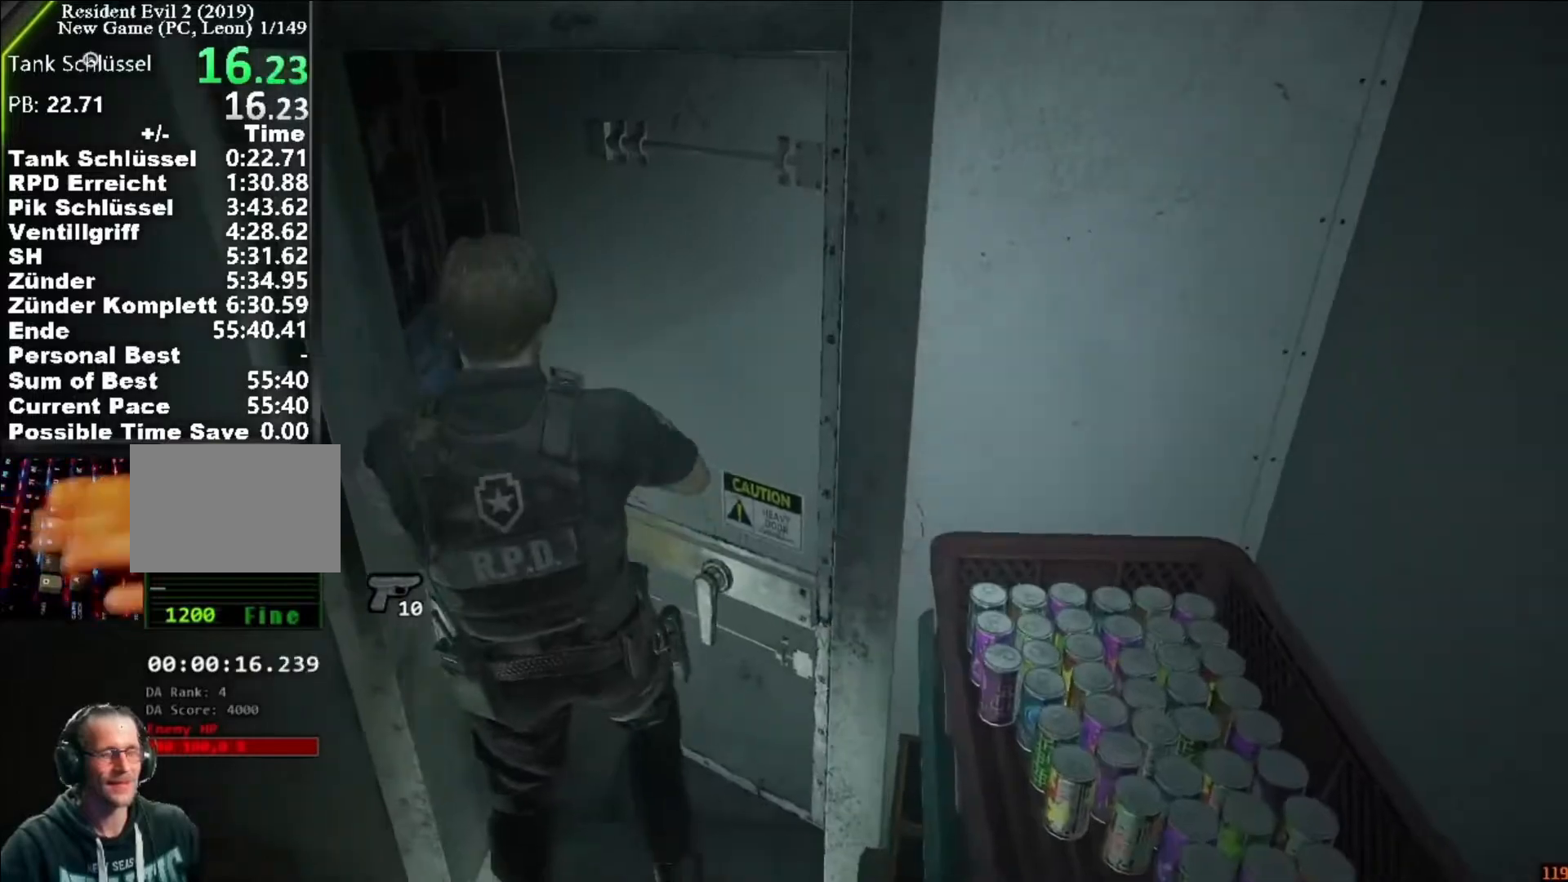
{"keys": [], "mouse": [], "events": []}
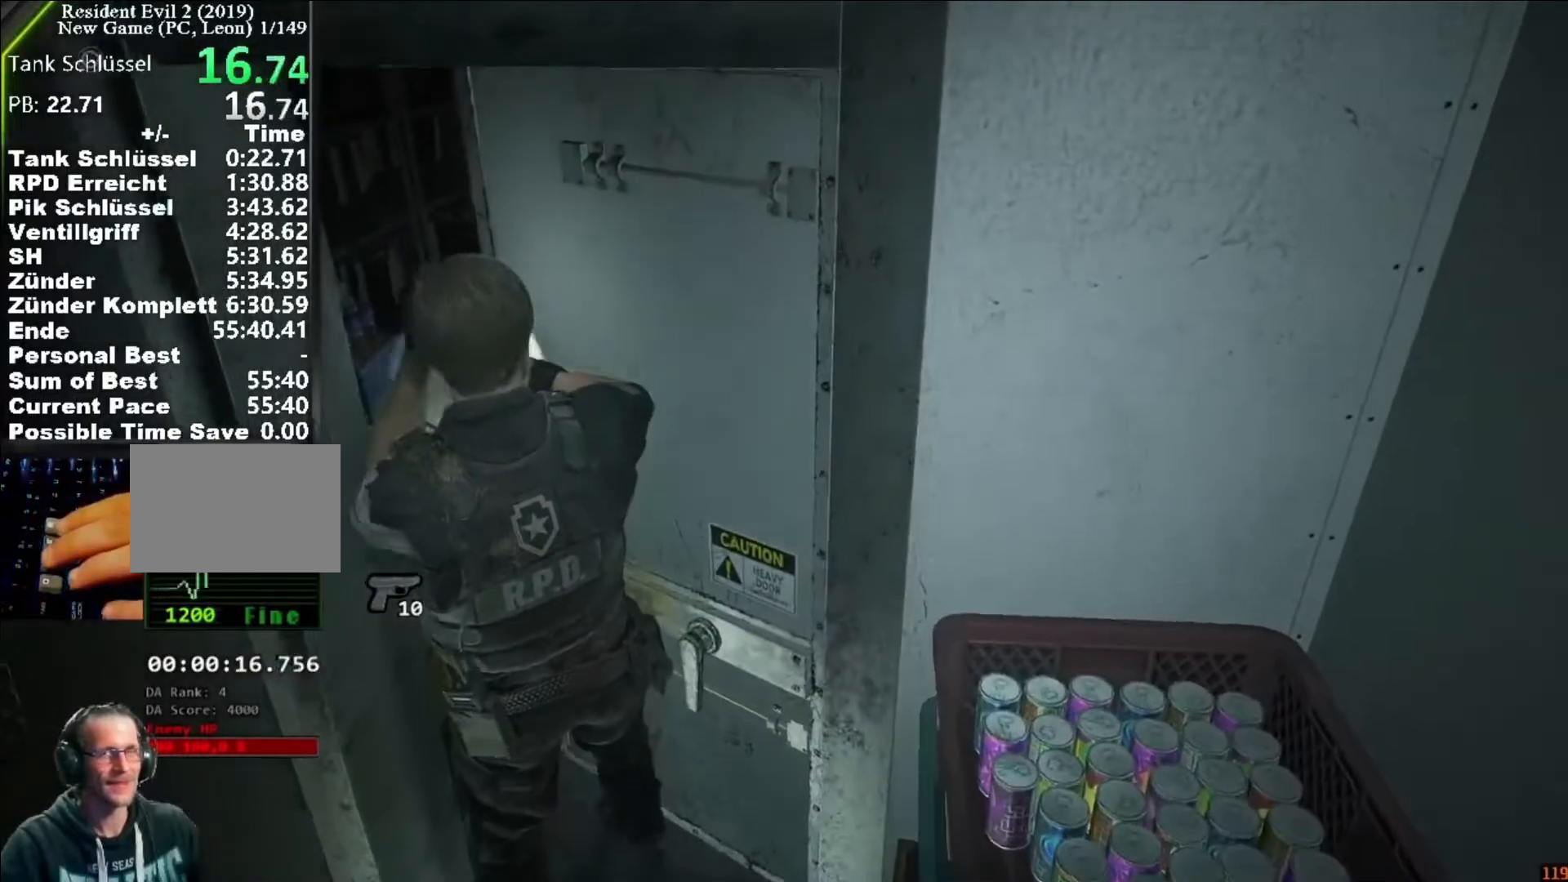
{"keys": [], "mouse": [], "events": []}
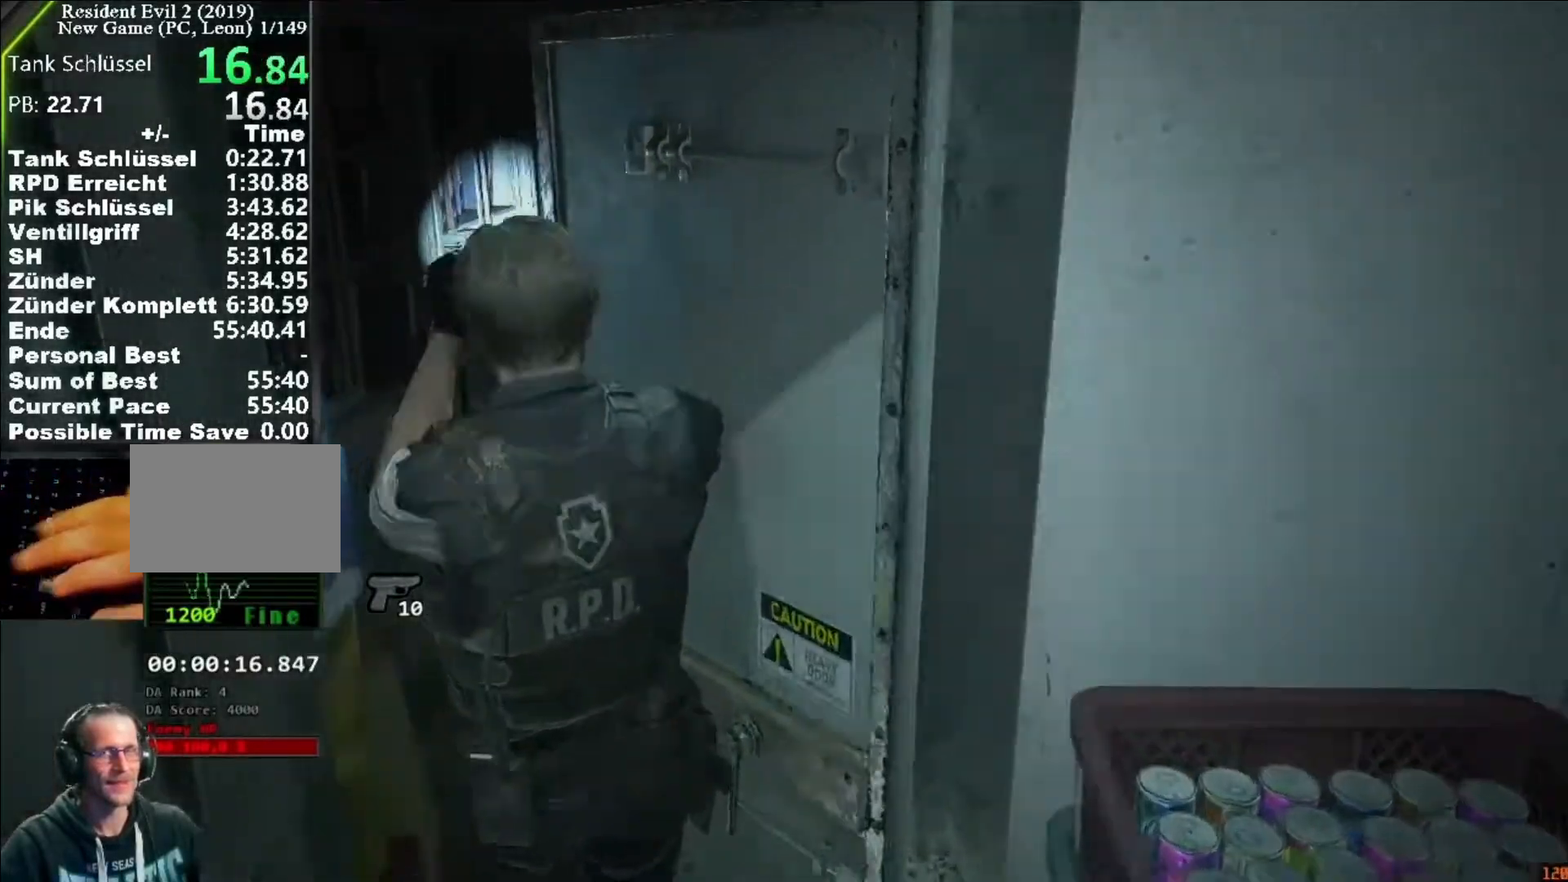
{"keys": ["w"], "mouse": [], "events": [[250, "space", "down"], [350, "space", "up"], [383, "w", "down"]]}
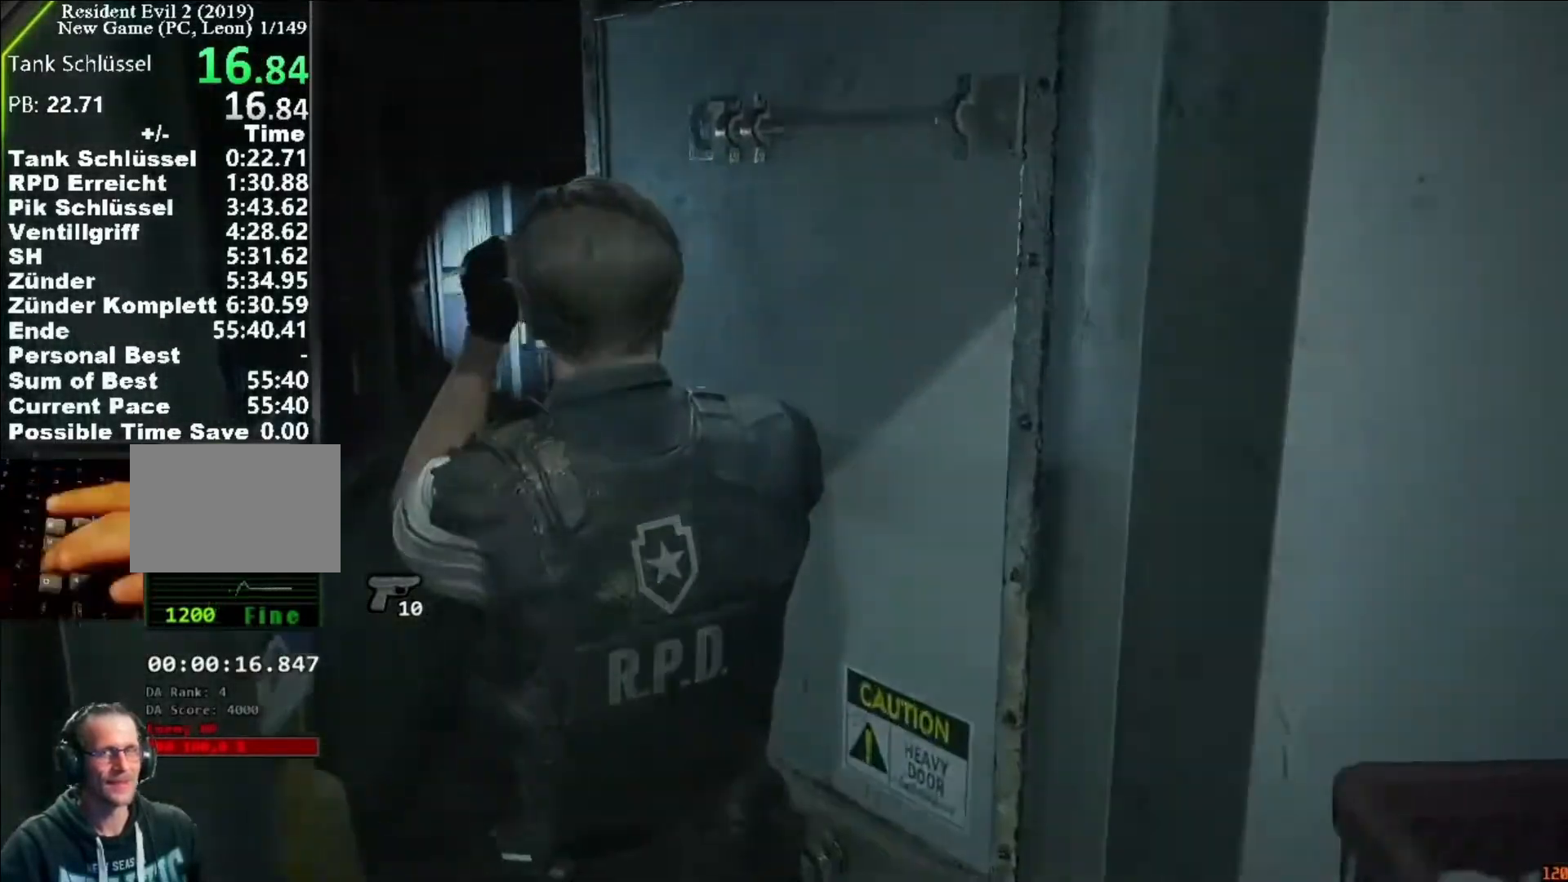
{"keys": ["w"], "mouse": [], "events": []}
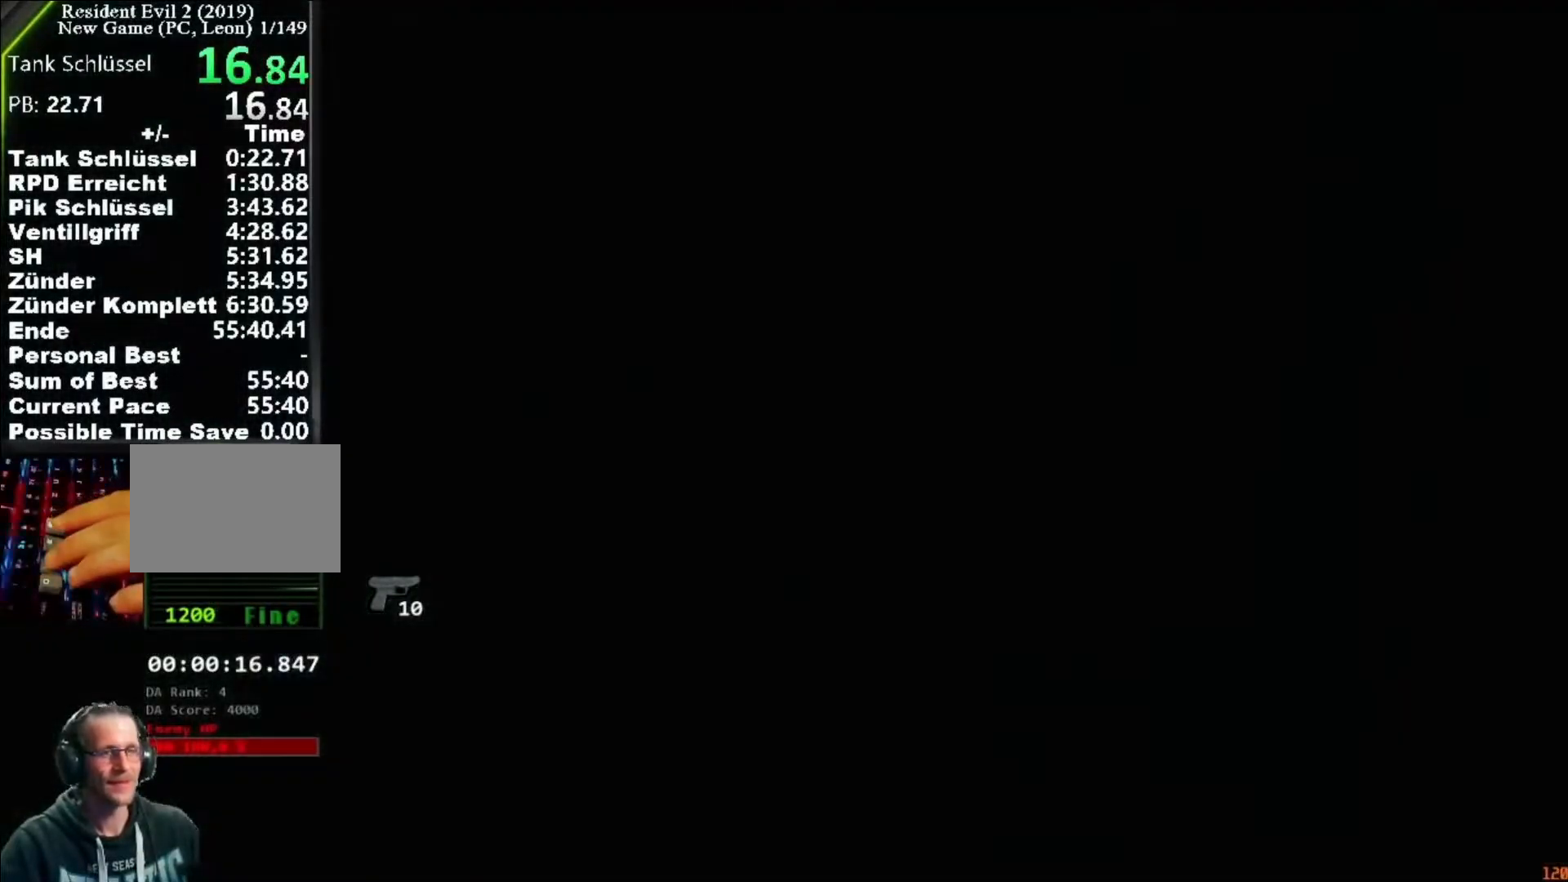
{"keys": ["shift", "w"], "mouse": [], "events": [[50, "shift", "down"]]}
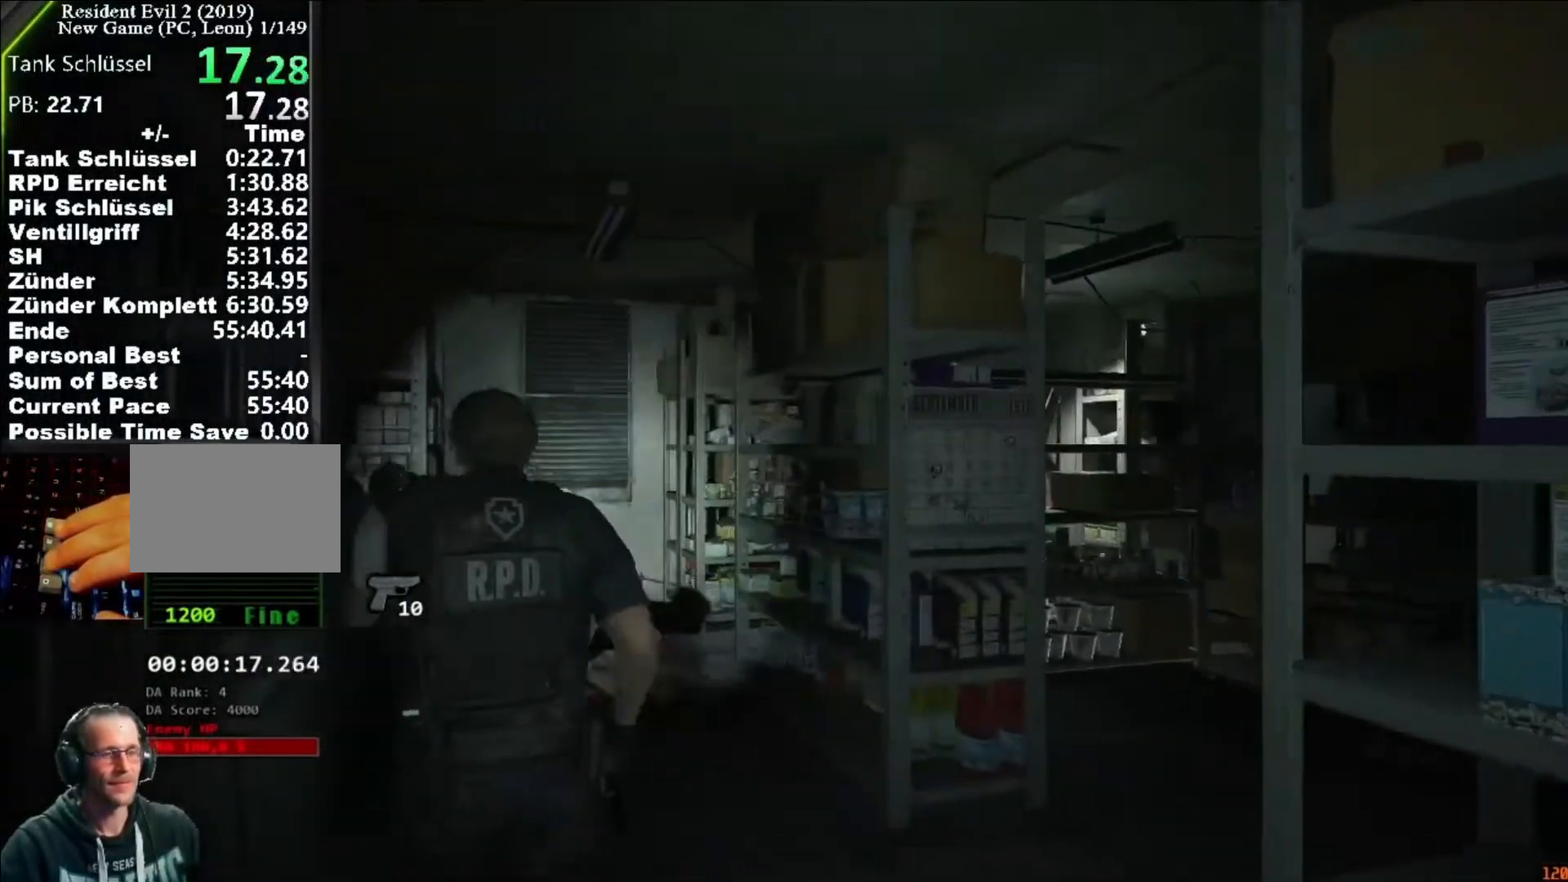
{"keys": ["shift", "w"], "mouse": [], "events": []}
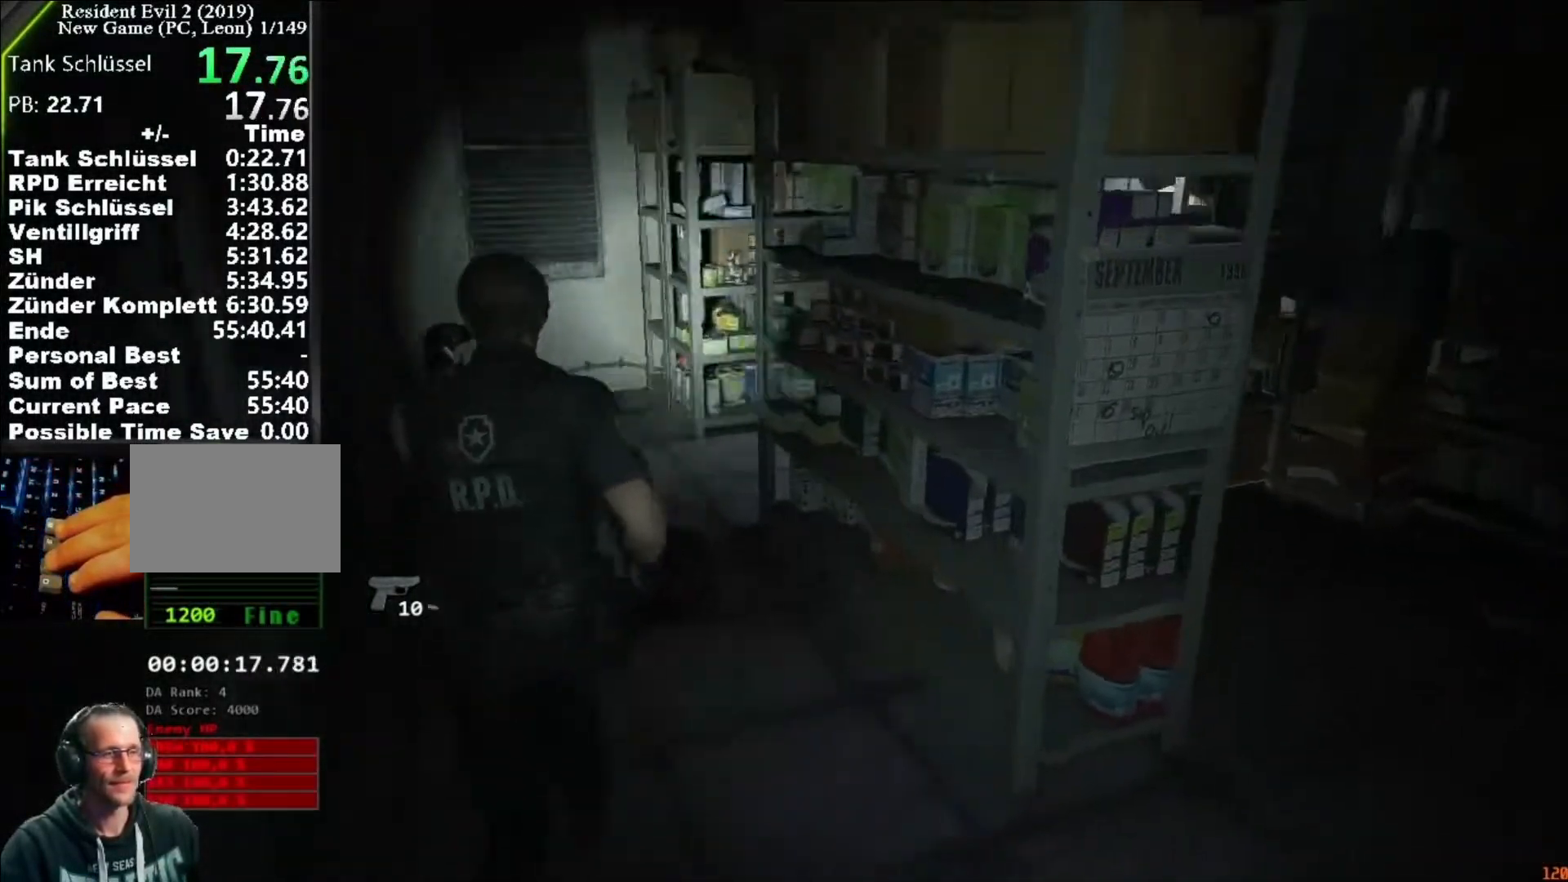
{"keys": ["shift", "w"], "mouse": [], "events": []}
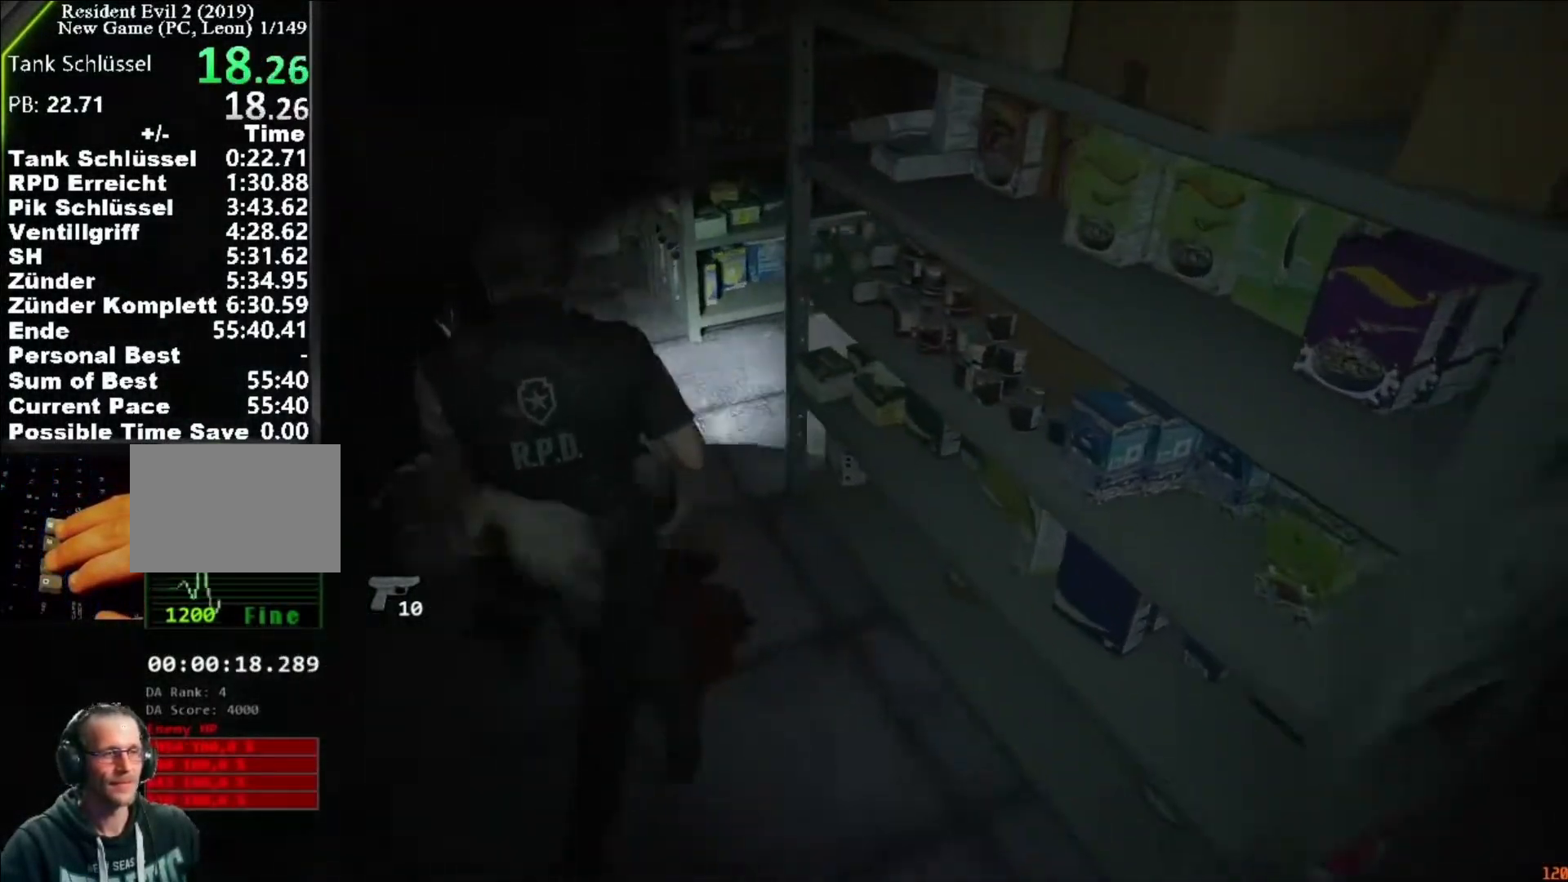
{"keys": ["shift", "w"], "mouse": [], "events": []}